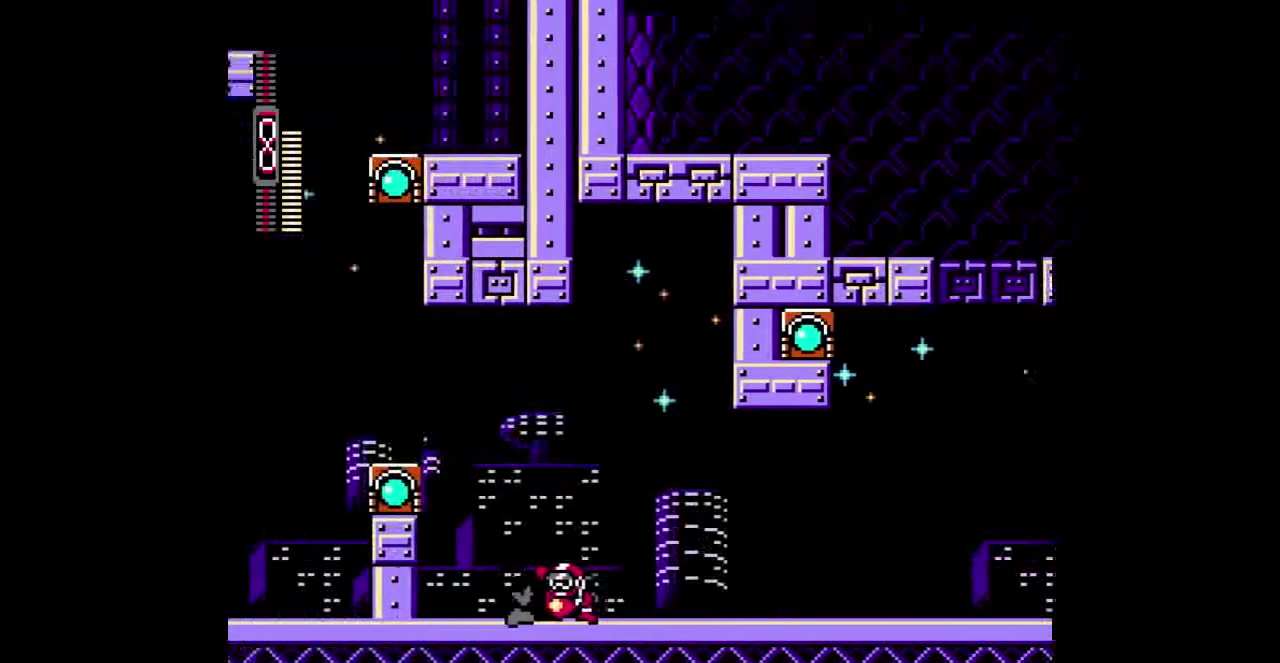
Gameplay with a controller (Nintendo layout); each line is a JSON object with the inputs held at the frame after it. "events" lists button and stick changes between this image and that frame as [ms after this image, input, new state], when the widget could be followed in between. Not read: A DPAD_LEFT DPAD_UP L1 L2 L3 R1 R2 R3 SELECT Y.
{"buttons": [], "events": []}
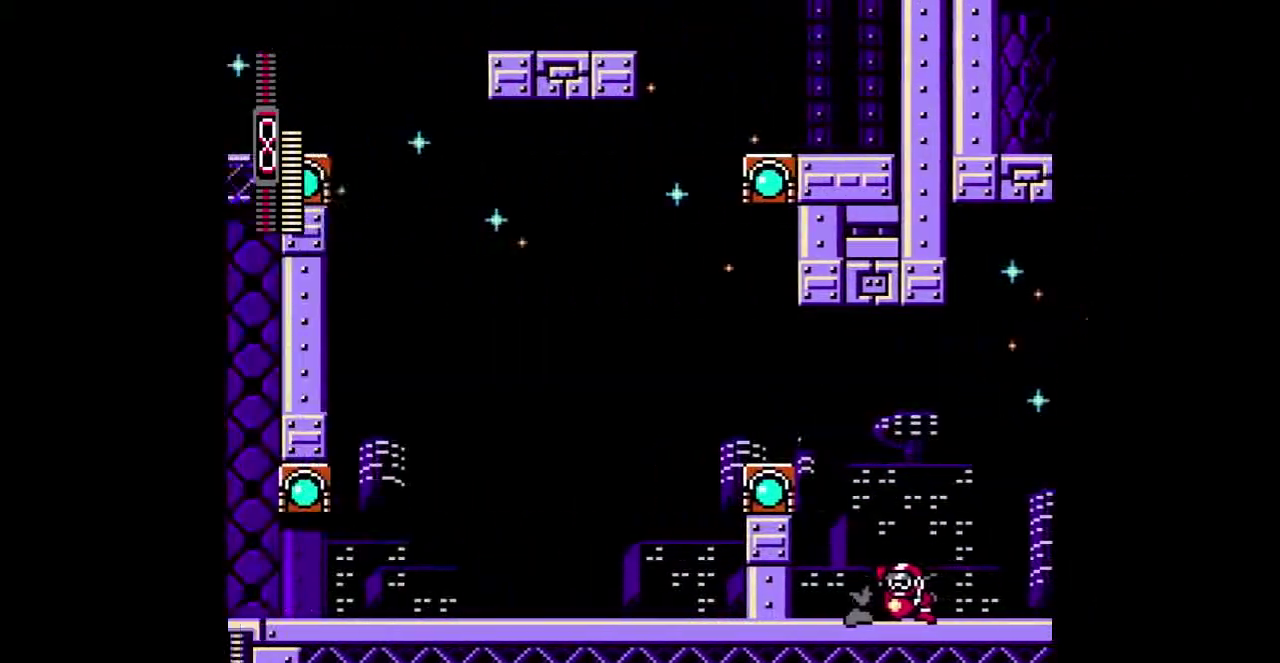
{"buttons": [], "events": [[233, "B", "down"], [500, "B", "up"]]}
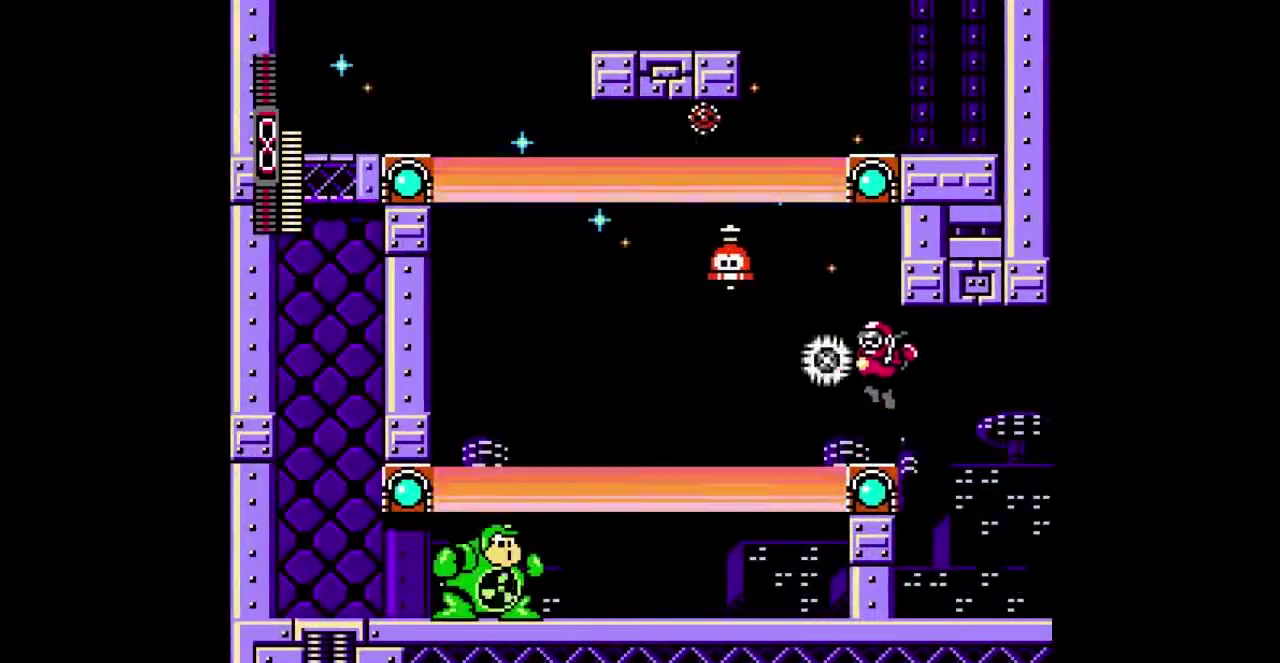
{"buttons": [], "events": [[67, "DPAD_DOWN", "down"], [300, "B", "down"], [400, "B", "up"], [400, "DPAD_DOWN", "up"]]}
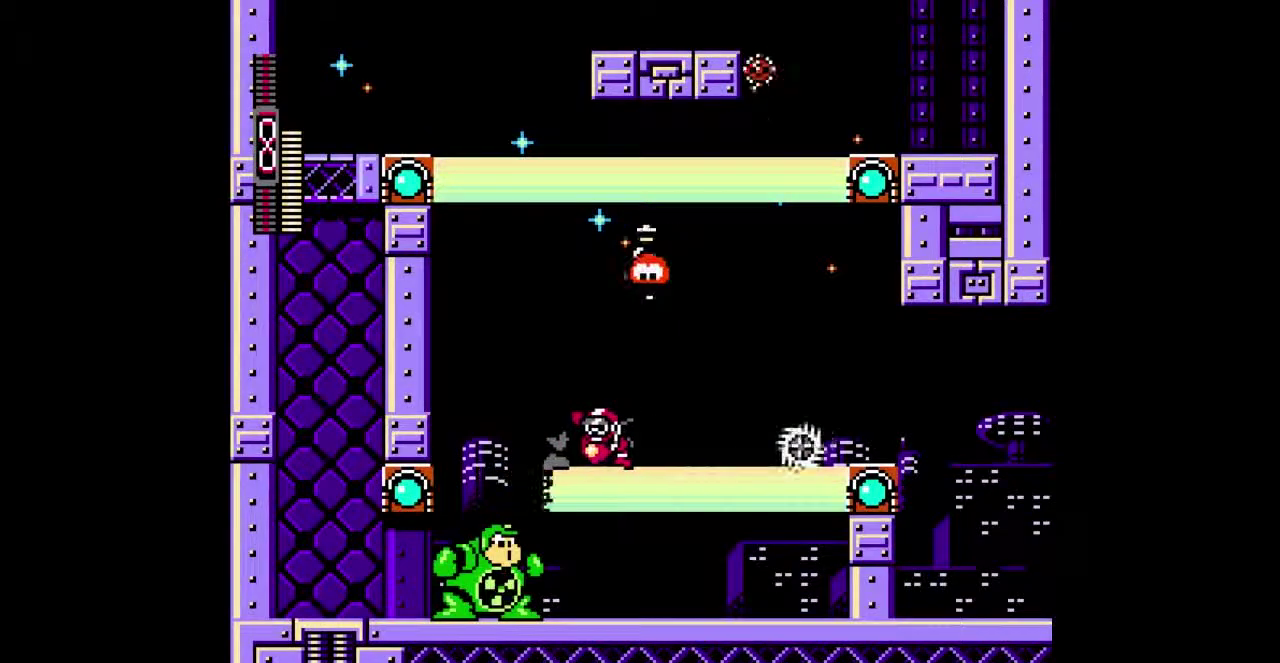
{"buttons": ["B"], "events": [[67, "B", "down"]]}
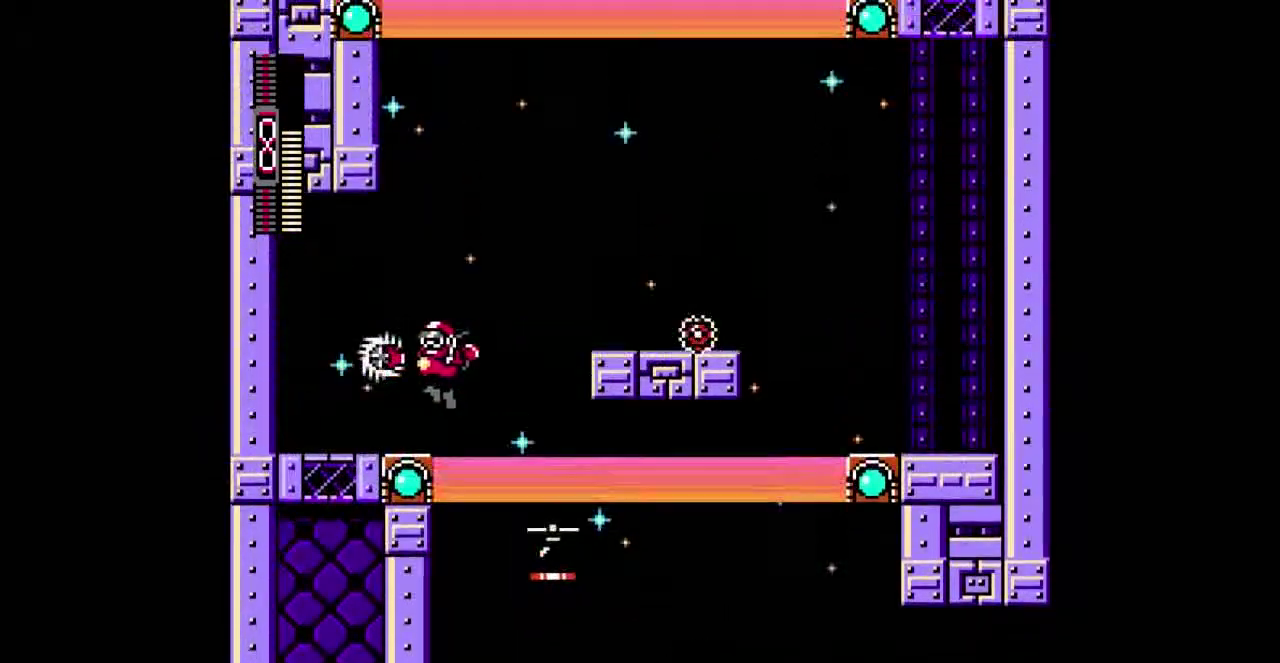
{"buttons": ["B", "DPAD_RIGHT"], "events": [[33, "DPAD_RIGHT", "down"], [67, "B", "up"], [333, "B", "down"]]}
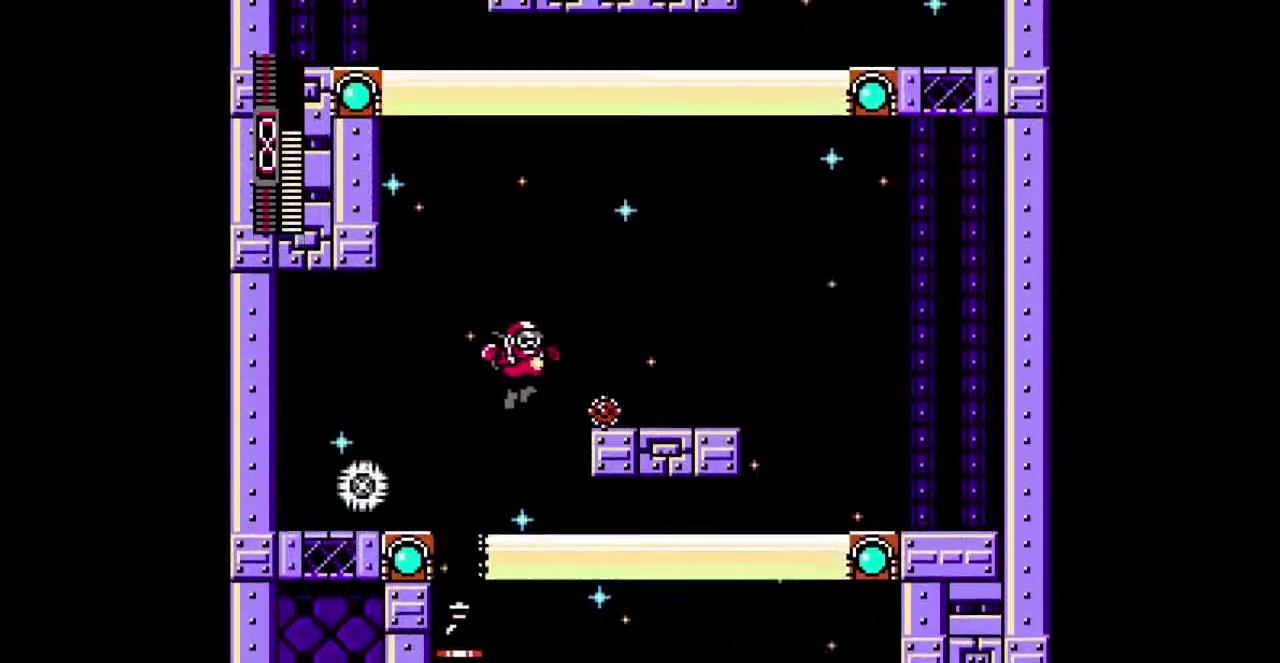
{"buttons": ["B"], "events": [[267, "DPAD_RIGHT", "up"], [300, "B", "up"], [467, "B", "down"]]}
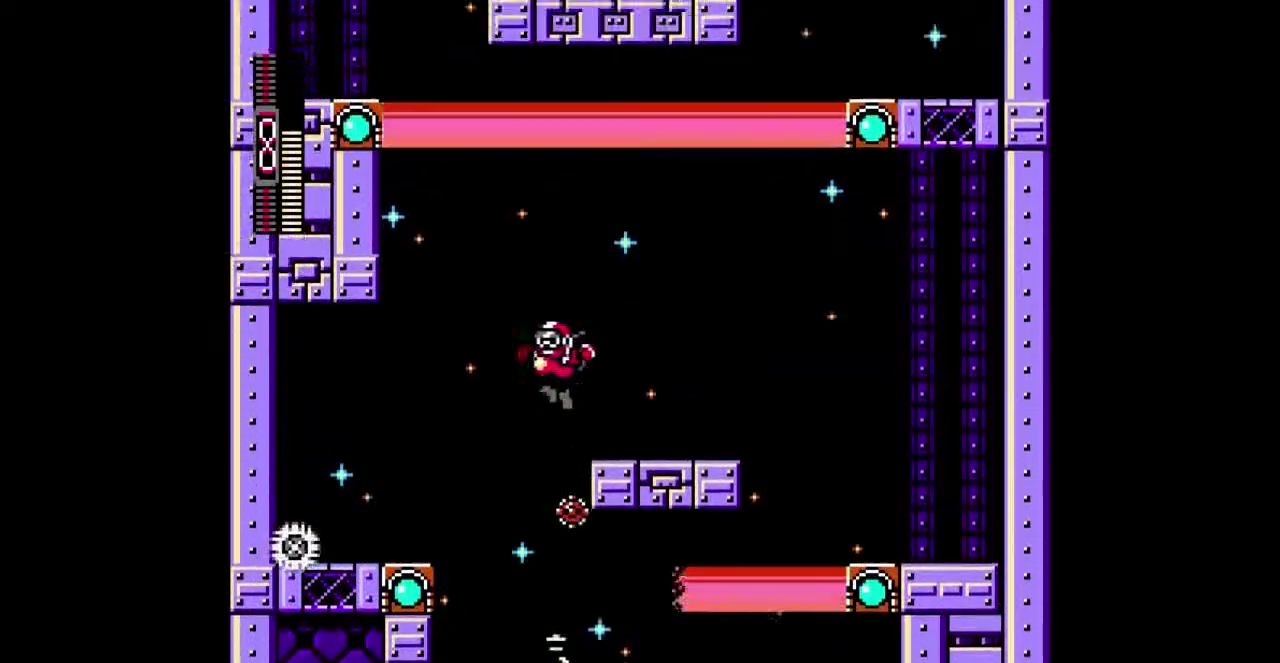
{"buttons": ["B"]}
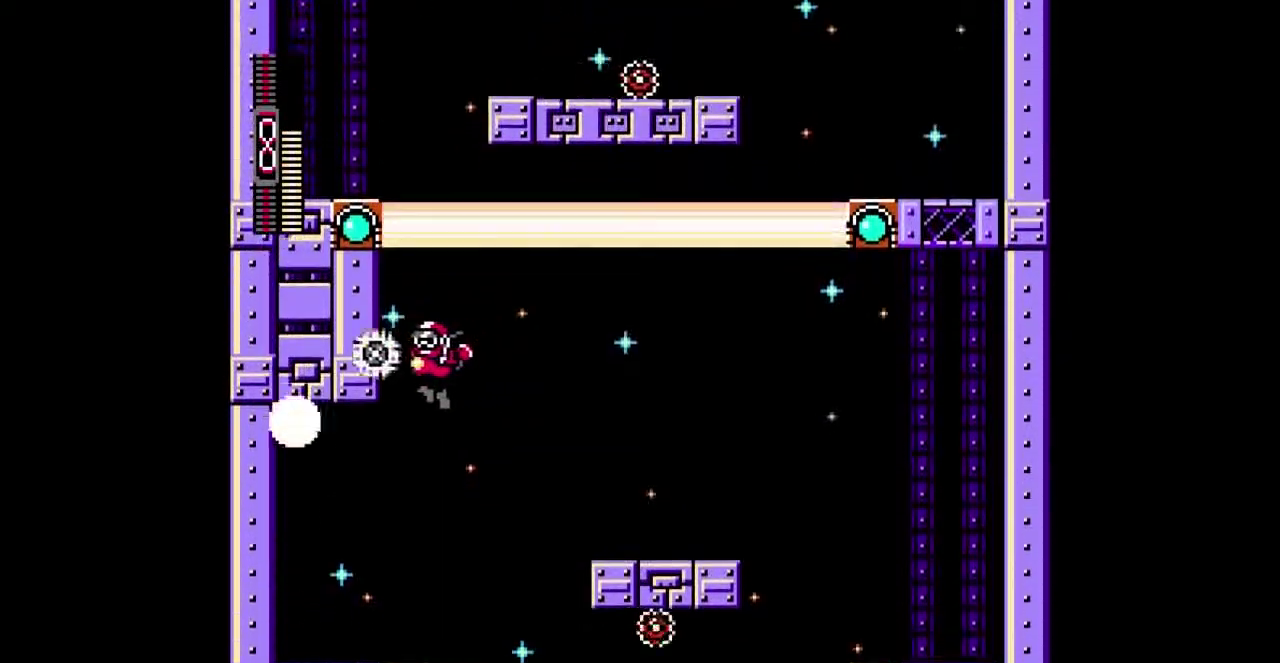
{"buttons": ["B"]}
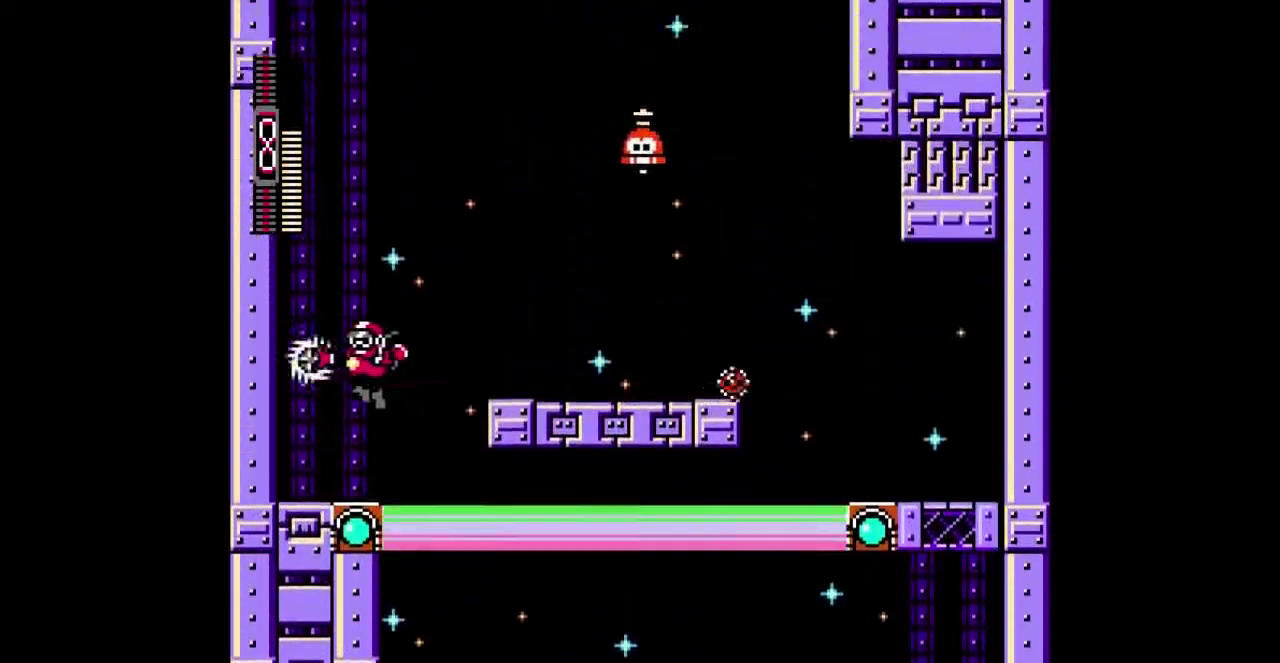
{"buttons": ["B"], "events": []}